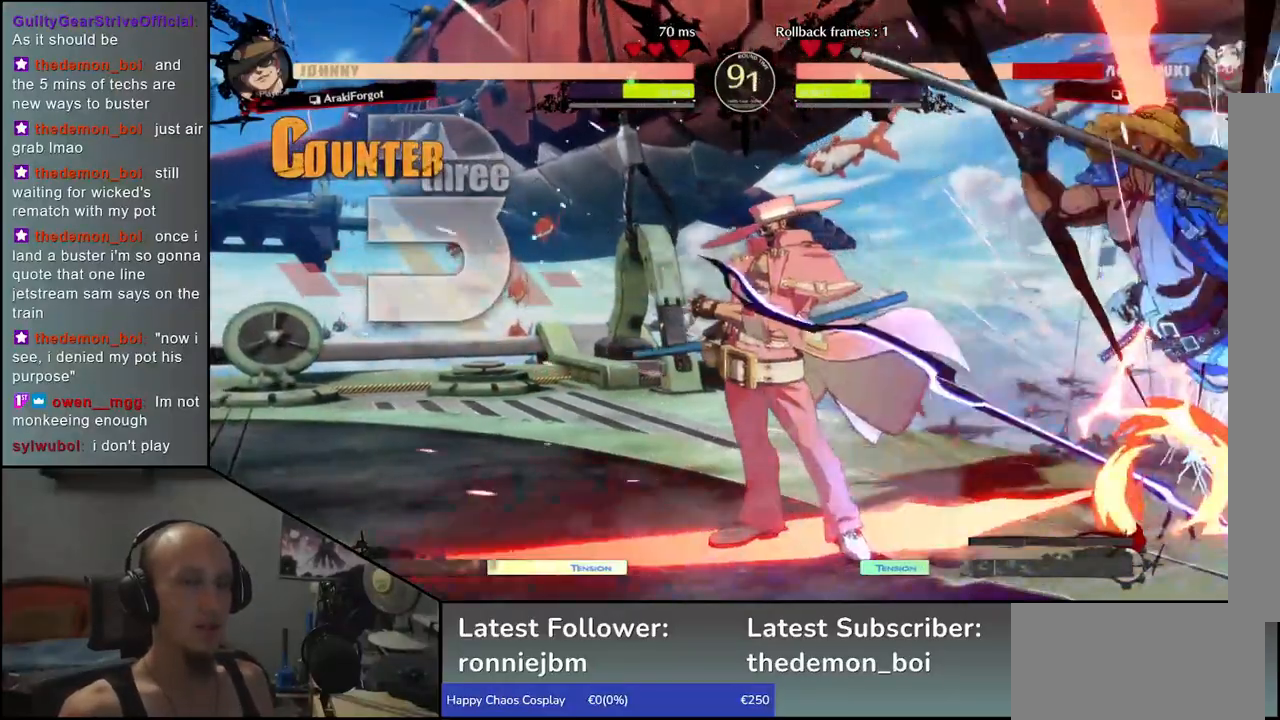
Gameplay with a controller (arcade stick); each line is a JSON object with the inputs held at the frame after it. "events" lists button and stick changes between this image and that frame as [ms after this image, input, new state], when the widget could be followed in between. Not read: L3 R3.
{"buttons": [], "left_stick": "right", "events": [[300, "left_stick", "right"]]}
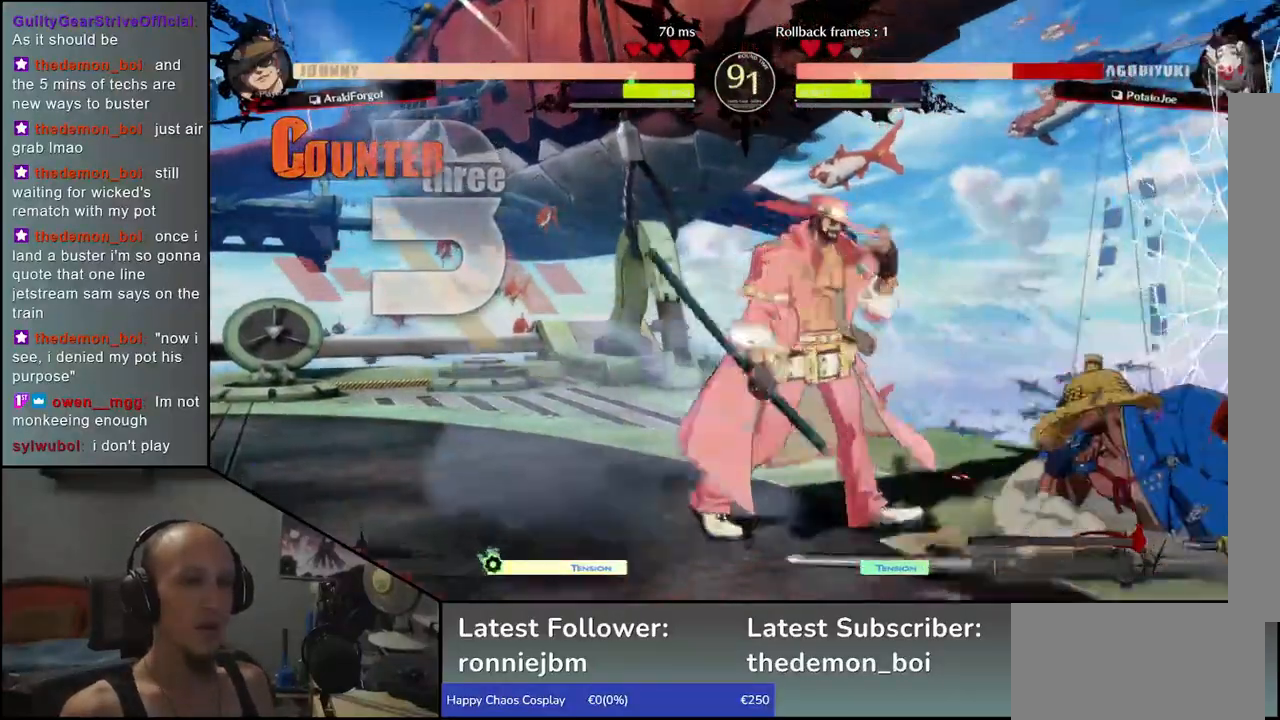
{"buttons": [], "left_stick": "down-right", "events": [[150, "left_stick", "down-right"]]}
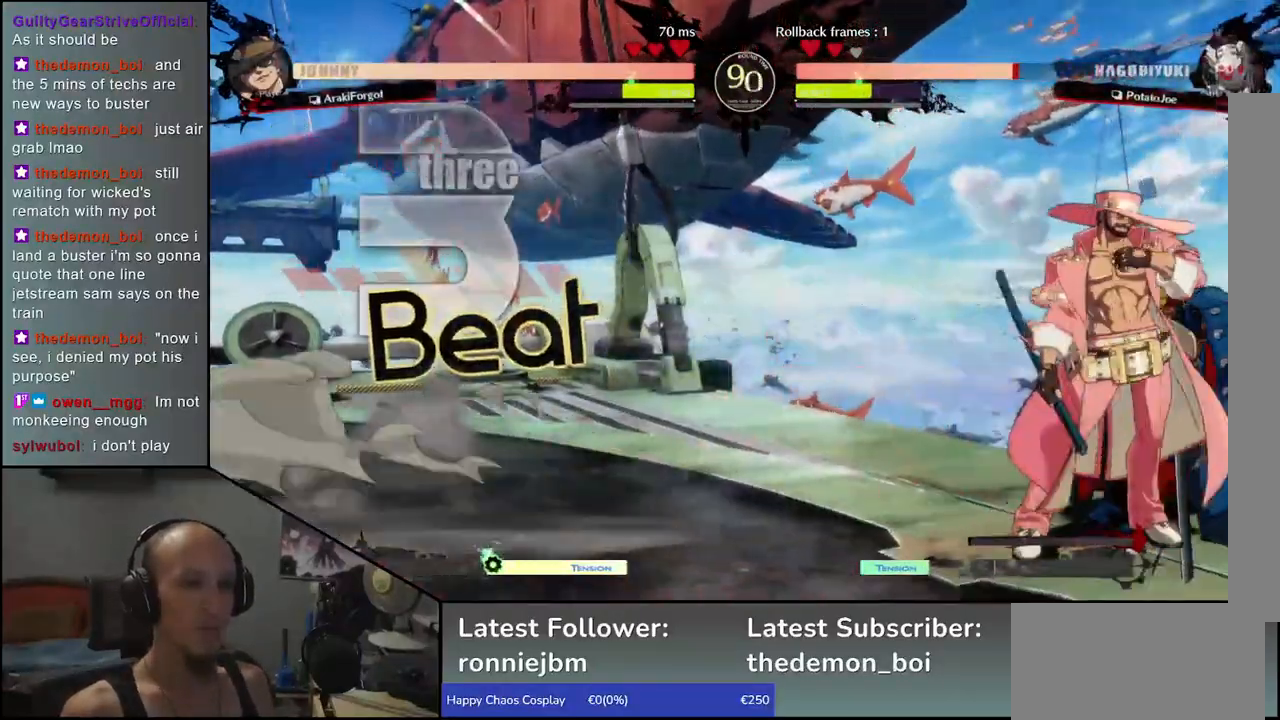
{"buttons": [], "left_stick": "down-right", "events": []}
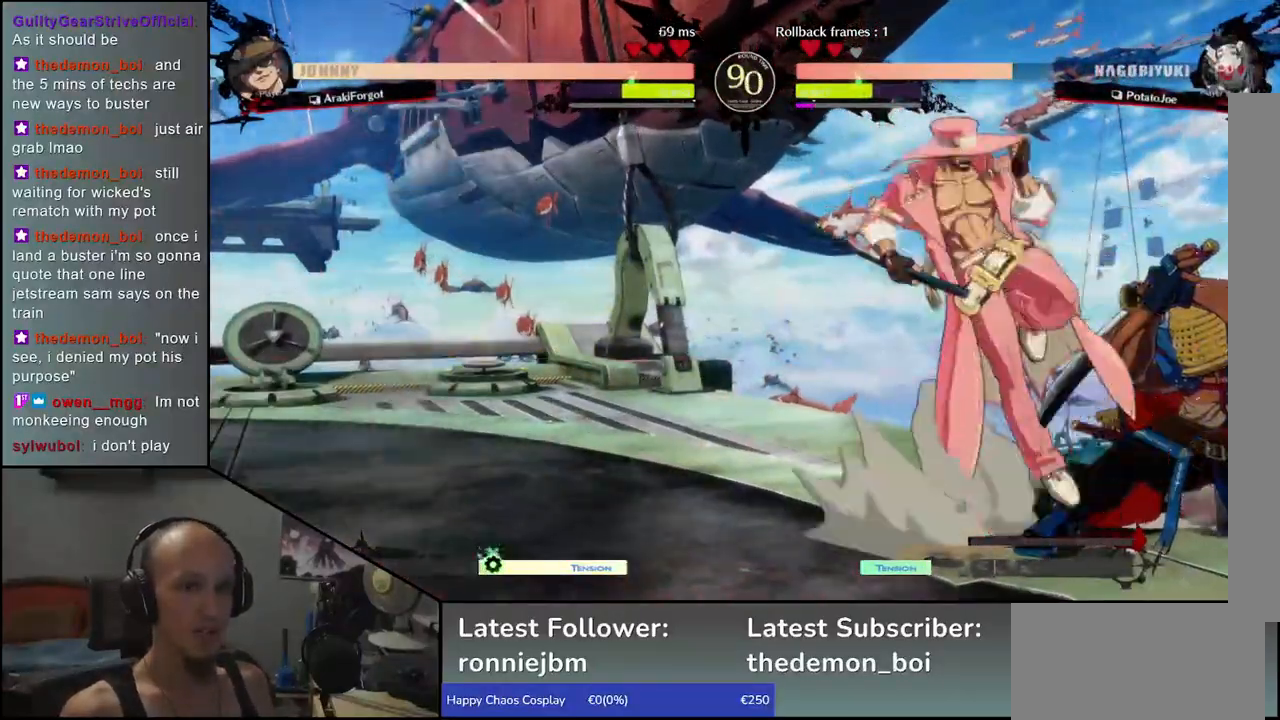
{"buttons": [], "left_stick": "right", "events": [[400, "left_stick", "right"]]}
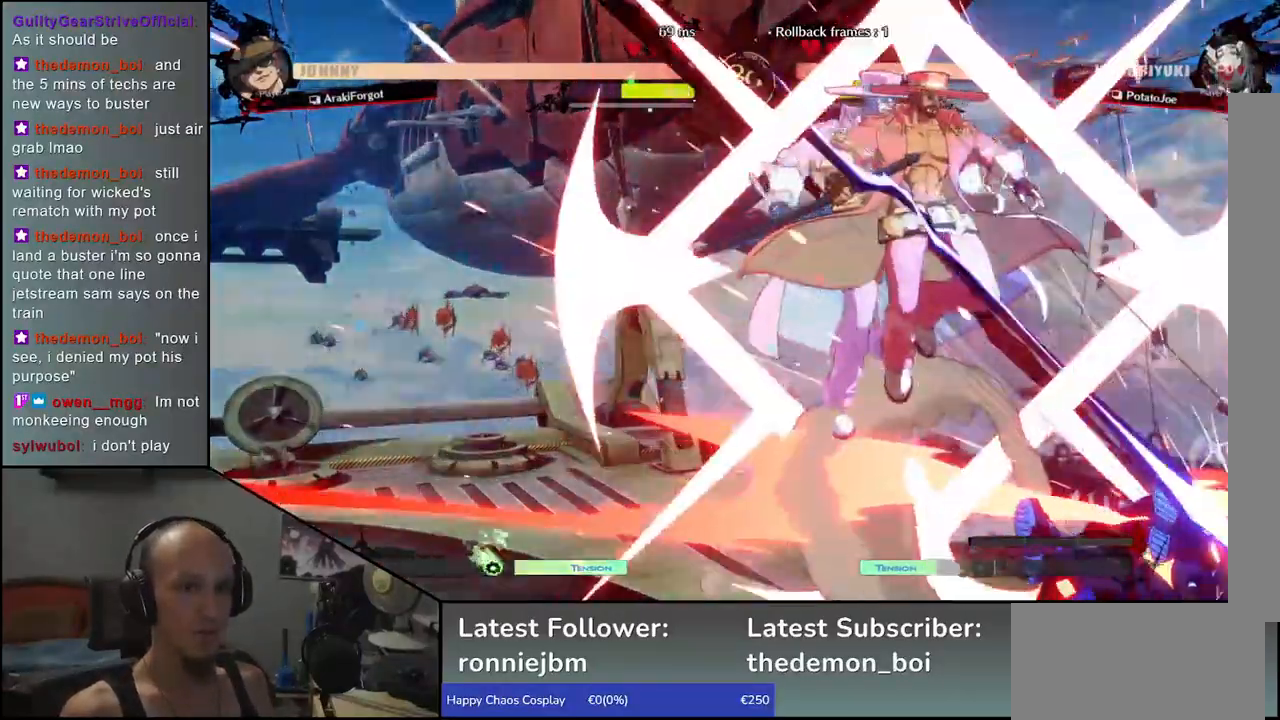
{"buttons": [], "left_stick": "down-right", "events": [[483, "left_stick", "down-right"]]}
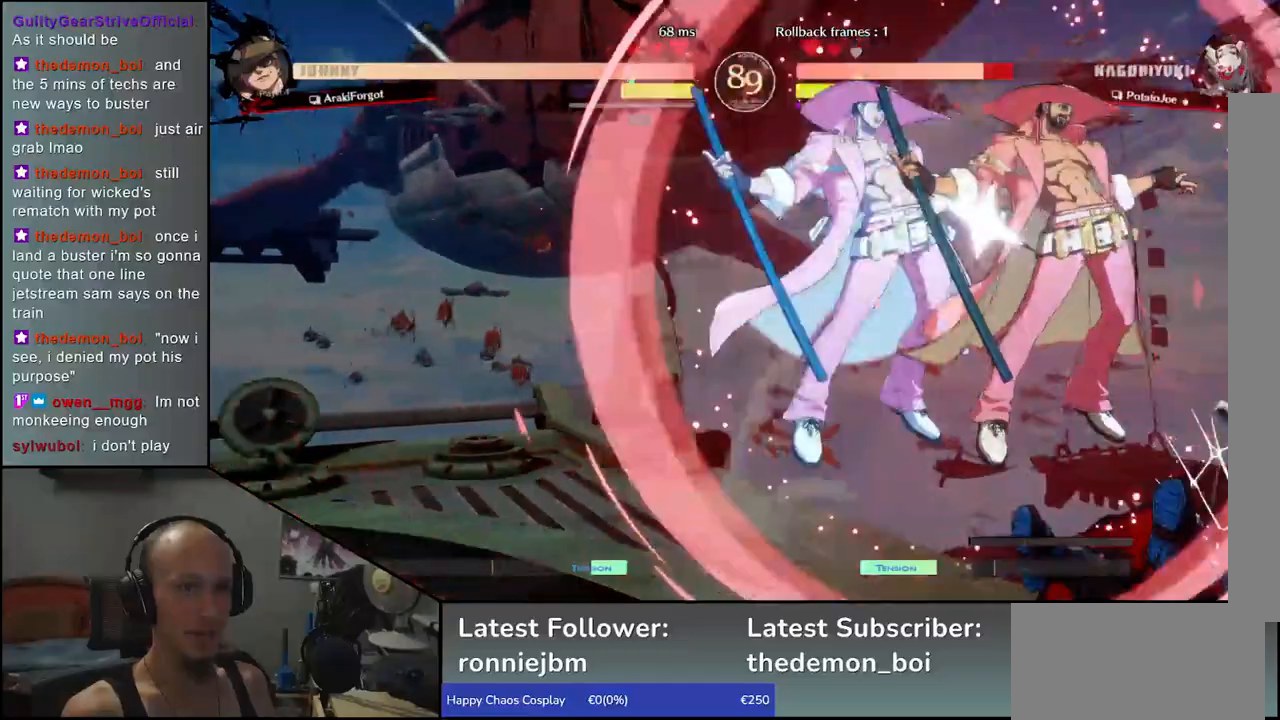
{"buttons": [], "left_stick": "down-right", "events": []}
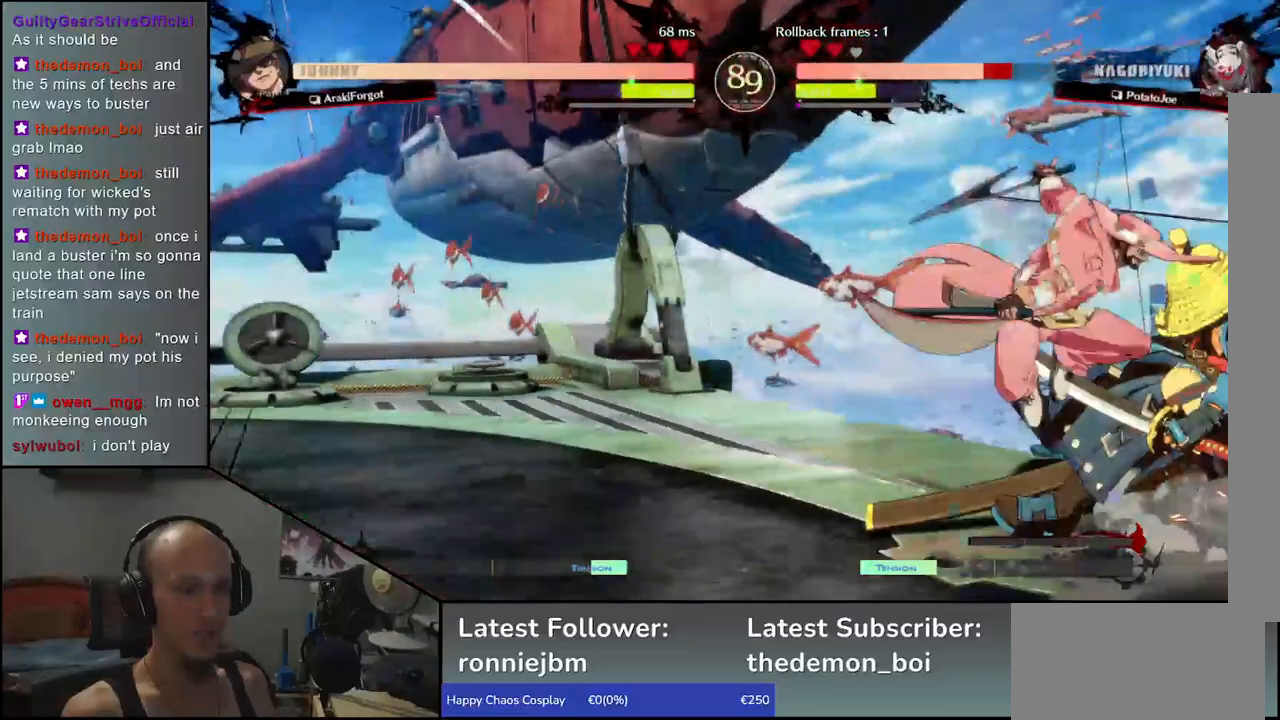
{"buttons": [], "left_stick": "down-right", "events": []}
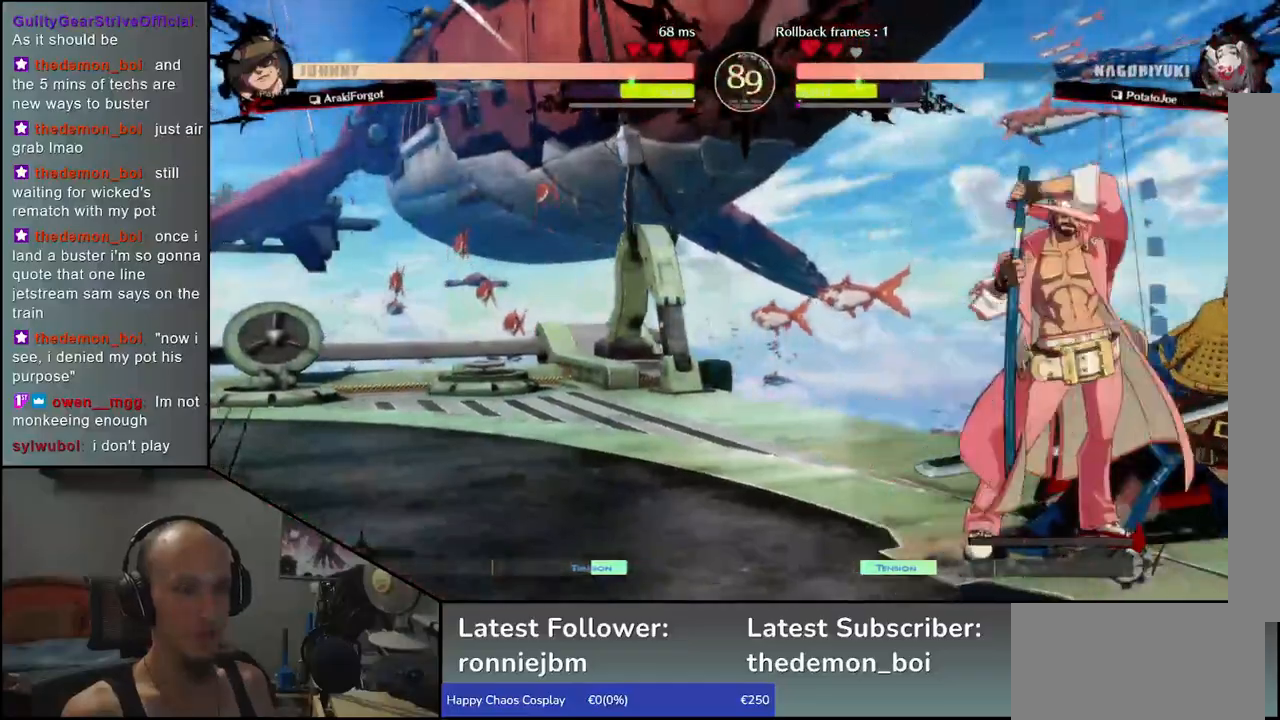
{"buttons": [], "left_stick": "down-right", "events": []}
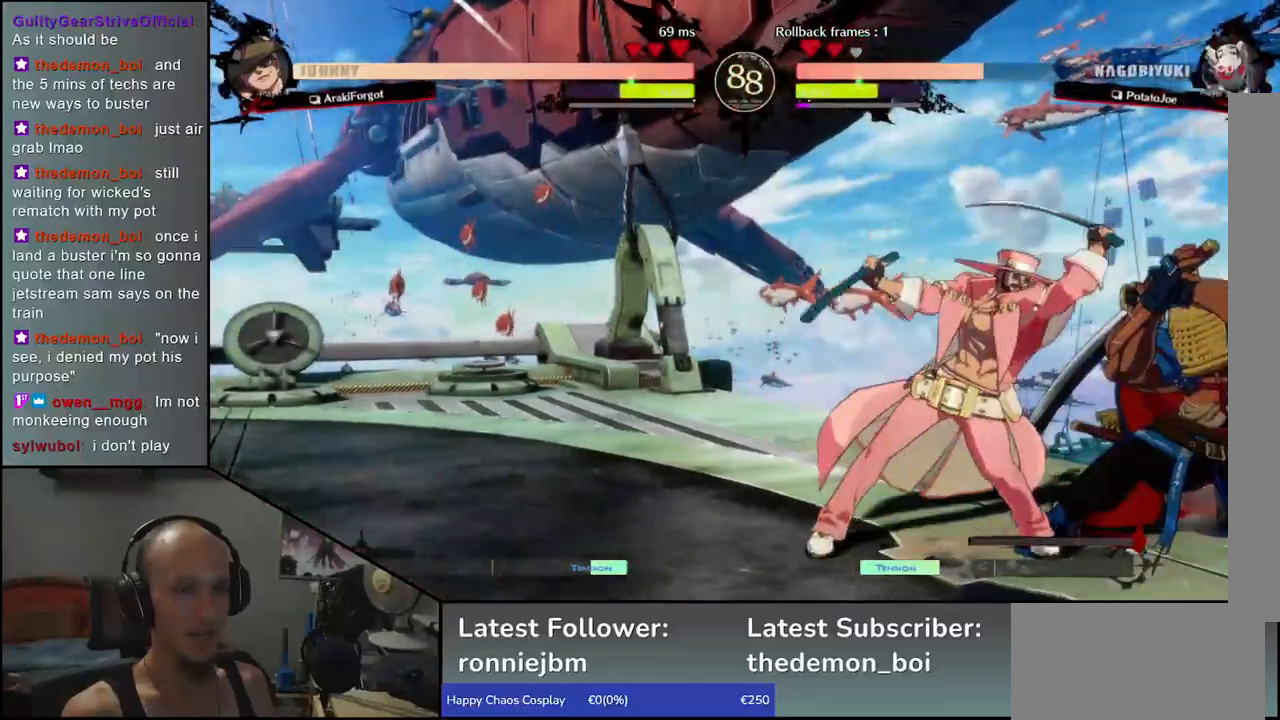
{"buttons": [], "left_stick": "left", "events": [[383, "left_stick", "left"], [400, "TRIANGLE", "down"], [467, "TRIANGLE", "up"]]}
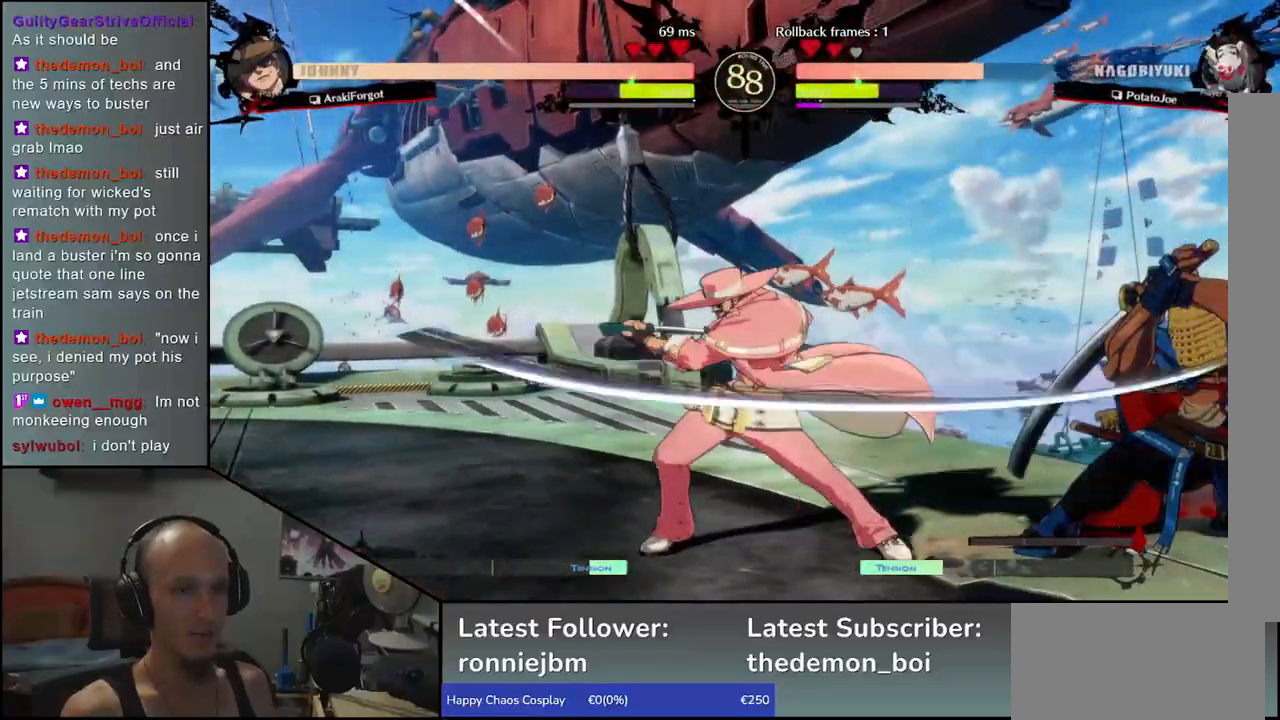
{"buttons": [], "left_stick": "left", "events": [[83, "TRIANGLE", "down"], [133, "TRIANGLE", "up"], [233, "TRIANGLE", "down"], [283, "TRIANGLE", "up"], [367, "TRIANGLE", "down"], [417, "TRIANGLE", "up"]]}
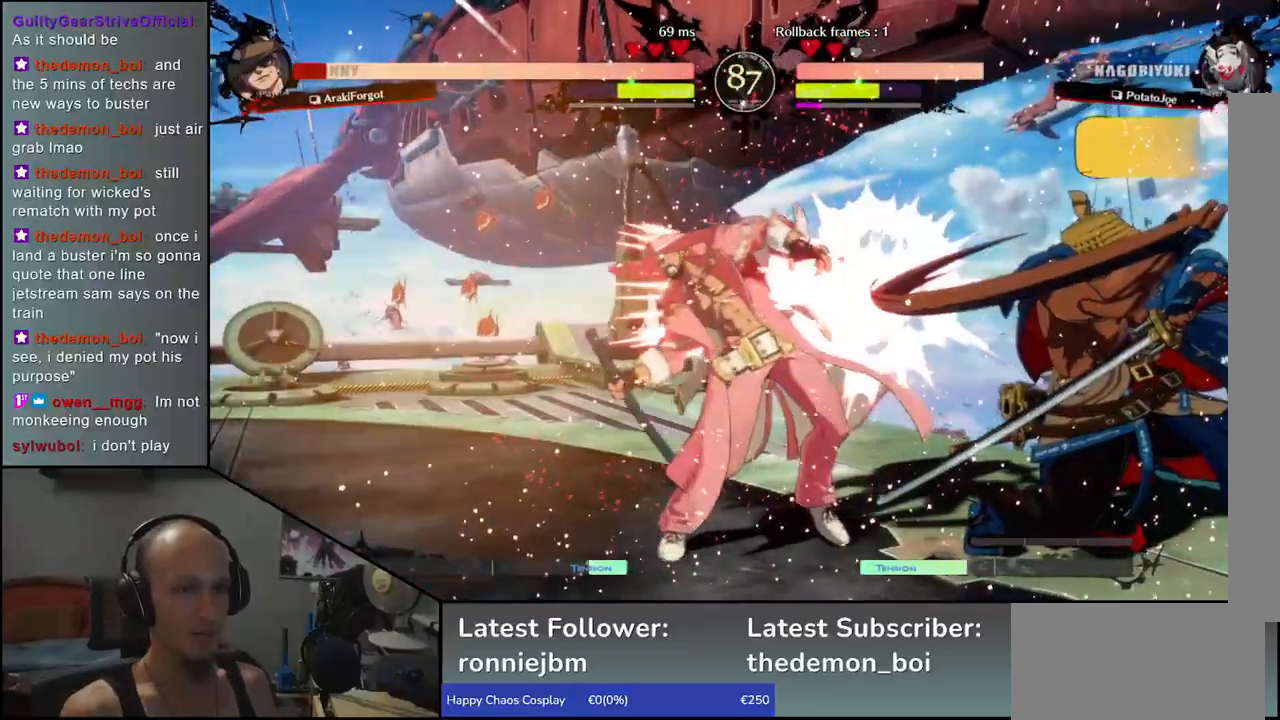
{"buttons": ["R1"], "left_stick": "center", "events": [[100, "left_stick", "center"], [150, "R1", "down"], [200, "R1", "up"], [300, "R1", "down"], [367, "R1", "up"], [450, "R1", "down"]]}
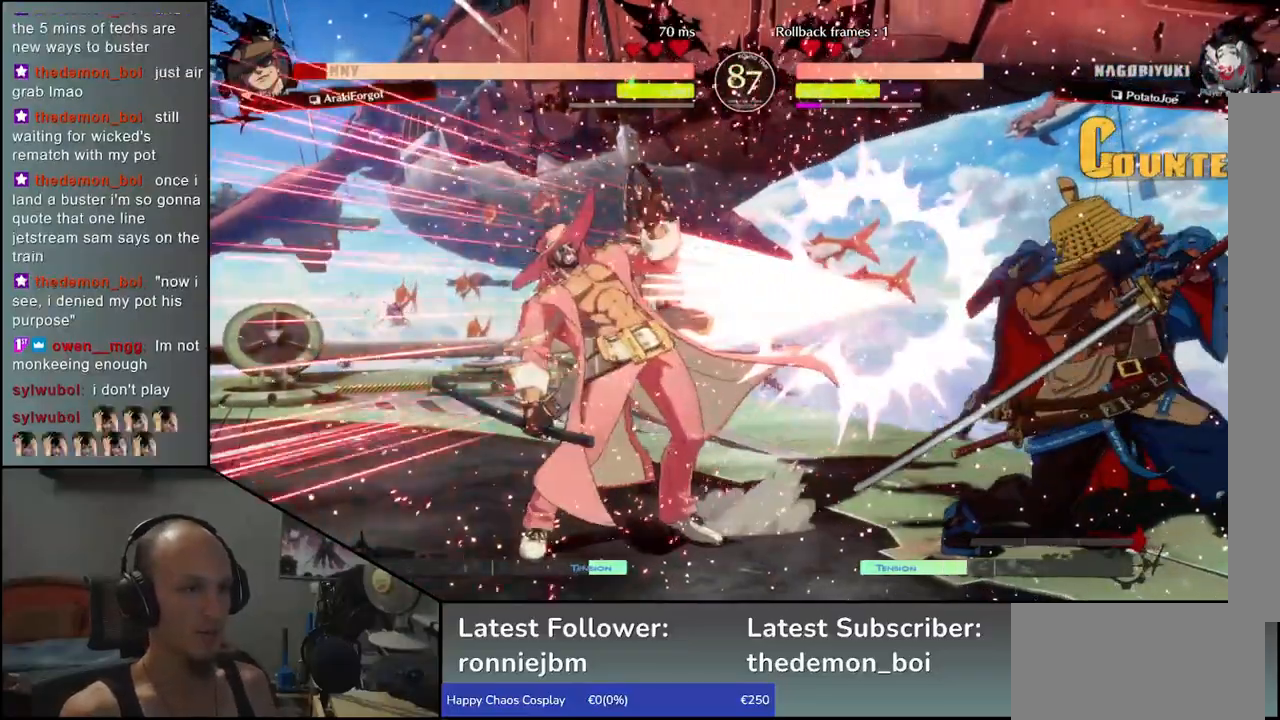
{"buttons": ["R1"], "left_stick": "center", "events": [[17, "R1", "up"], [100, "R1", "down"], [167, "R1", "up"], [267, "R1", "down"], [333, "R1", "up"], [433, "R1", "down"]]}
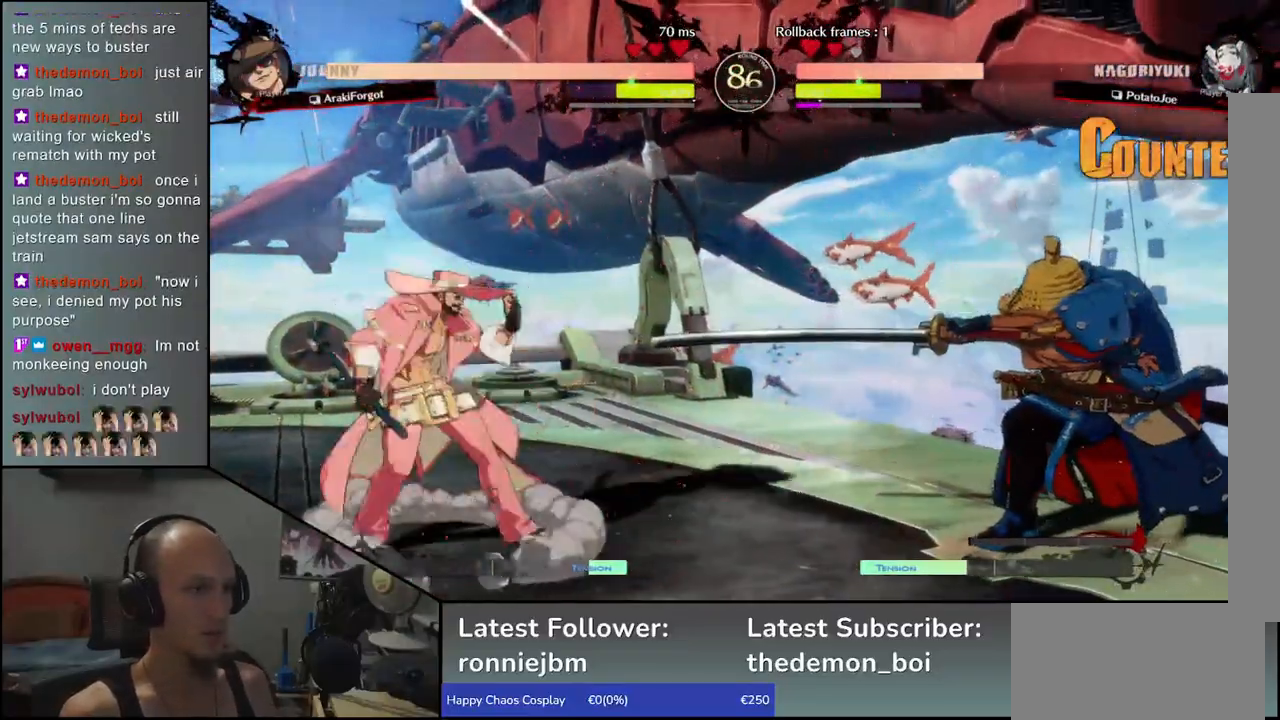
{"buttons": [], "left_stick": "center", "events": [[50, "R1", "up"], [150, "left_stick", "left"], [317, "left_stick", "right"], [367, "L1", "down"], [400, "left_stick", "center"], [450, "L1", "up"]]}
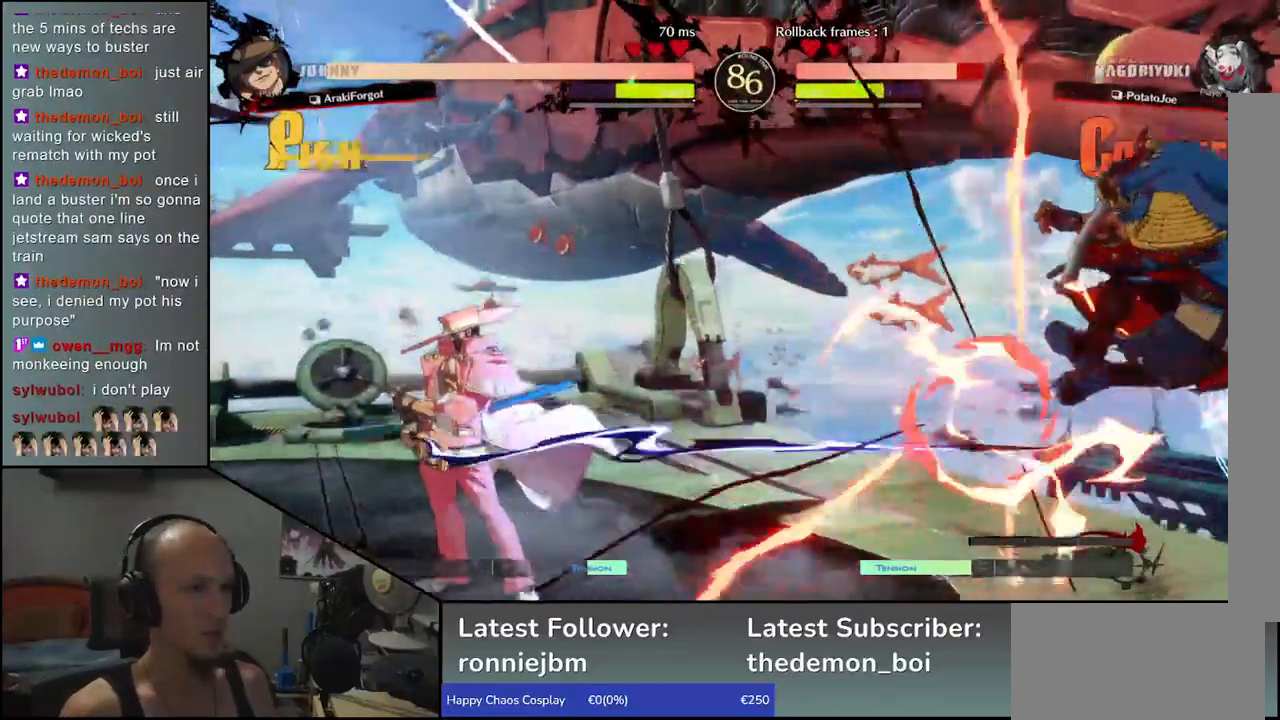
{"buttons": [], "left_stick": "right", "events": [[217, "left_stick", "right"]]}
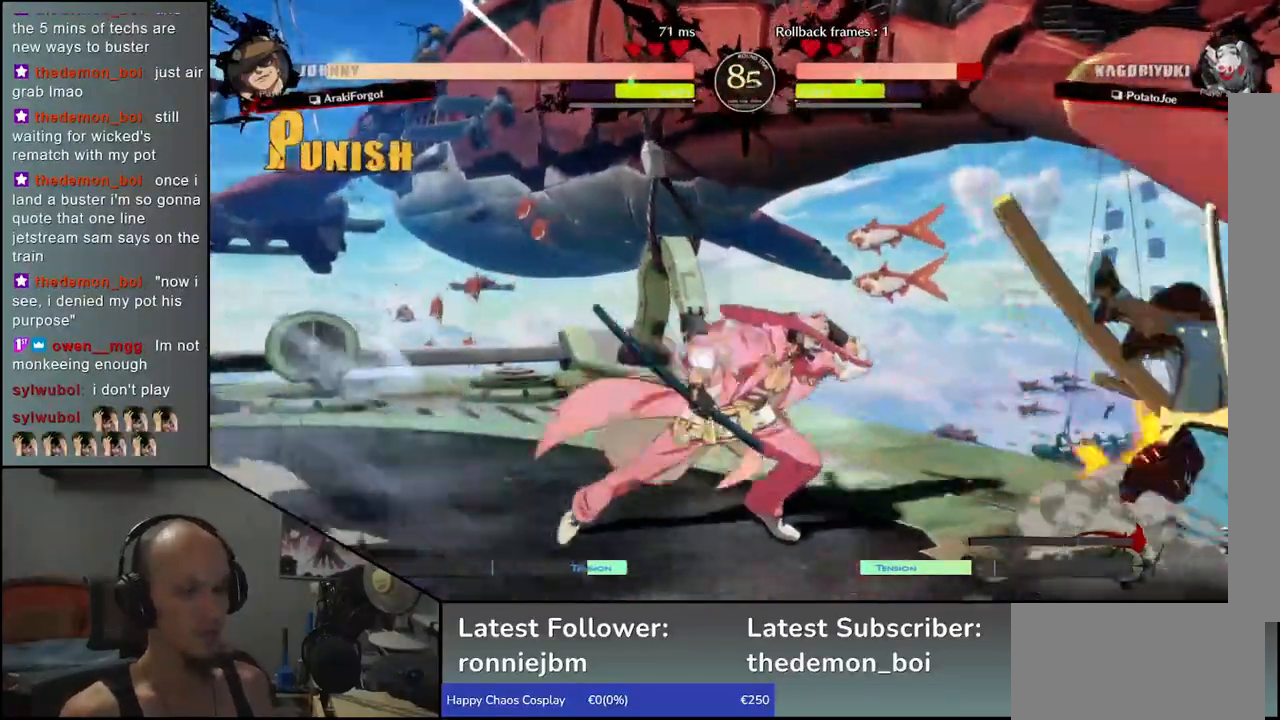
{"buttons": [], "left_stick": "down-right", "events": [[333, "left_stick", "down-right"]]}
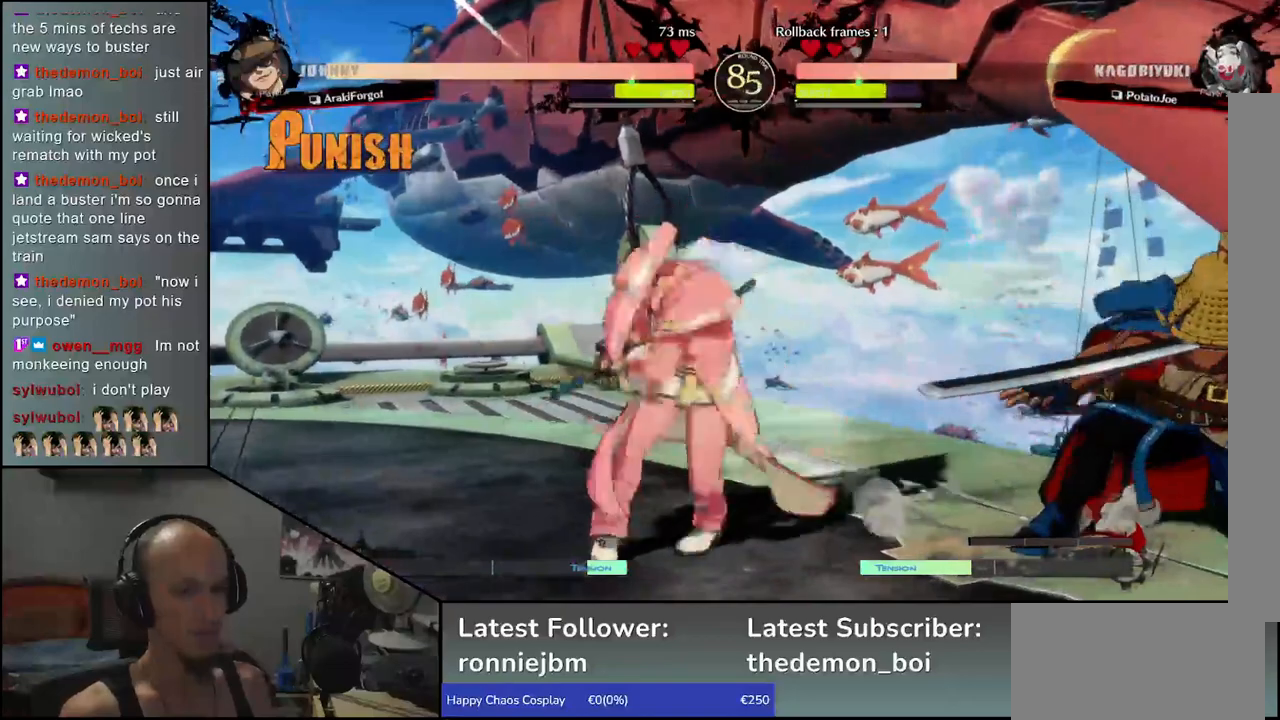
{"buttons": ["TRIANGLE"], "left_stick": "left", "events": [[467, "left_stick", "left"], [483, "TRIANGLE", "down"]]}
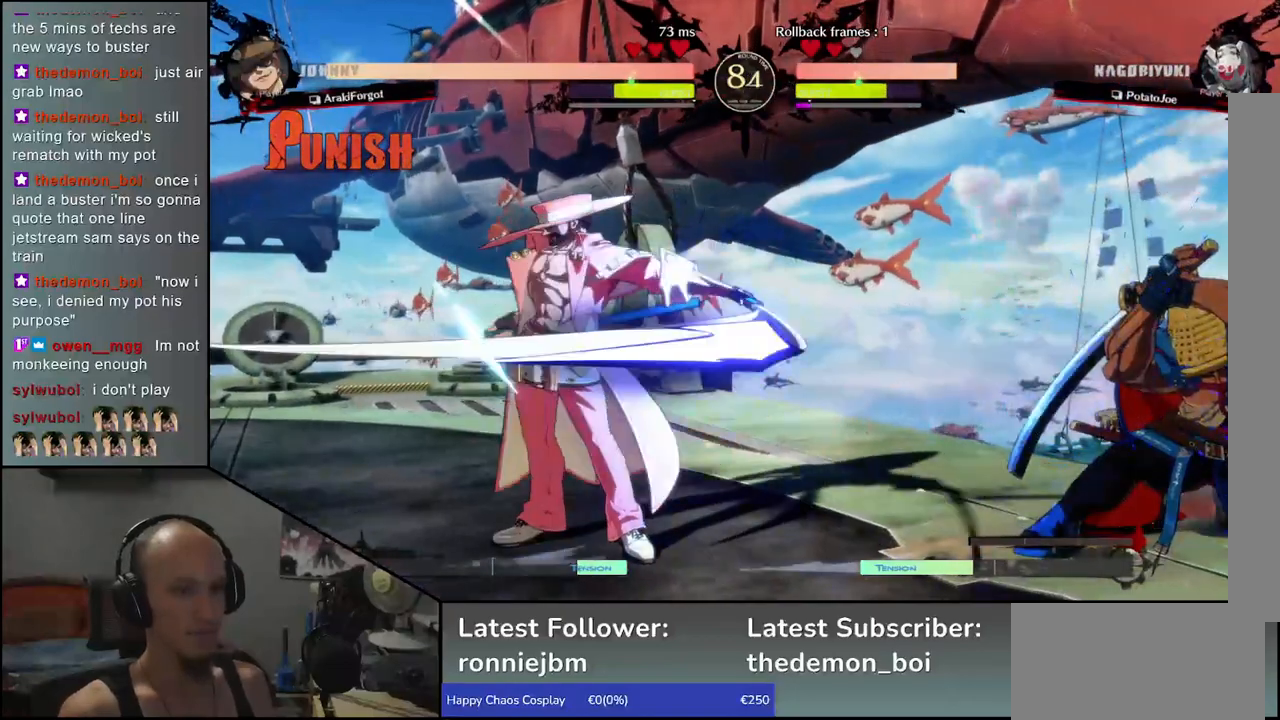
{"buttons": ["TRIANGLE"], "left_stick": "left", "events": [[50, "TRIANGLE", "up"], [150, "TRIANGLE", "down"], [217, "TRIANGLE", "up"], [317, "TRIANGLE", "down"], [367, "TRIANGLE", "up"], [483, "TRIANGLE", "down"]]}
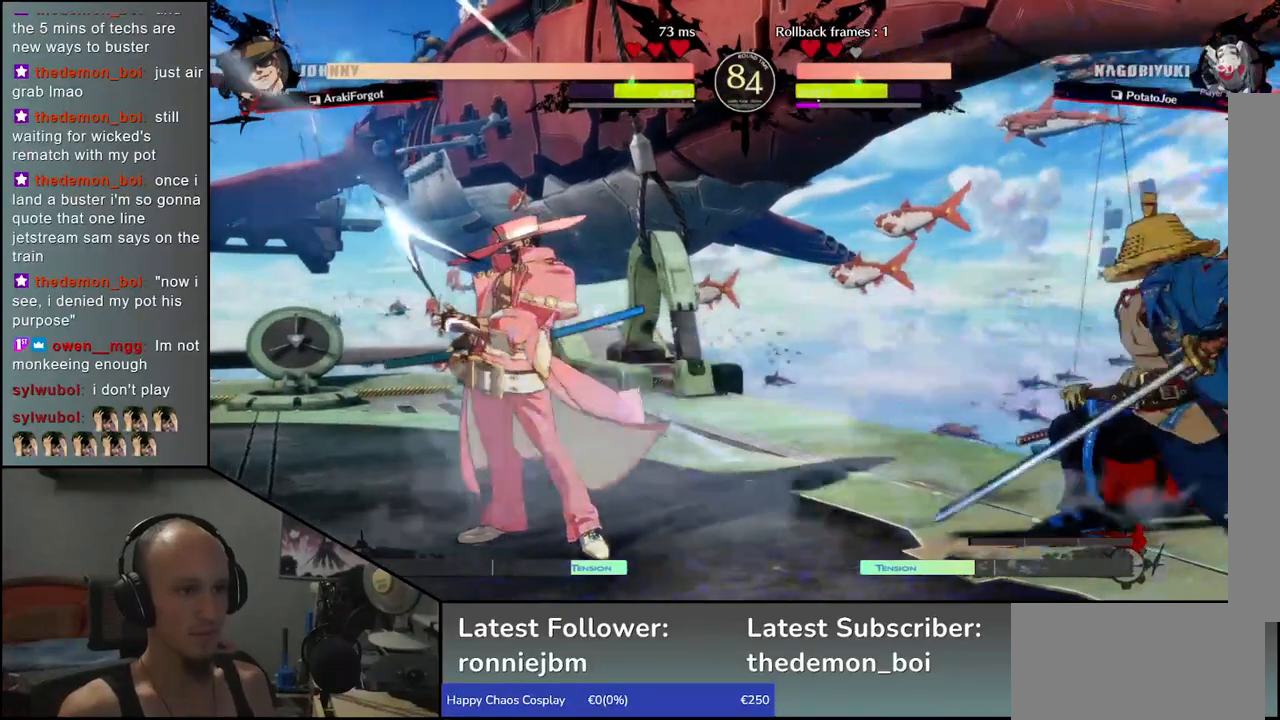
{"buttons": [], "left_stick": "left", "events": [[33, "TRIANGLE", "up"], [333, "left_stick", "right"], [483, "left_stick", "left"]]}
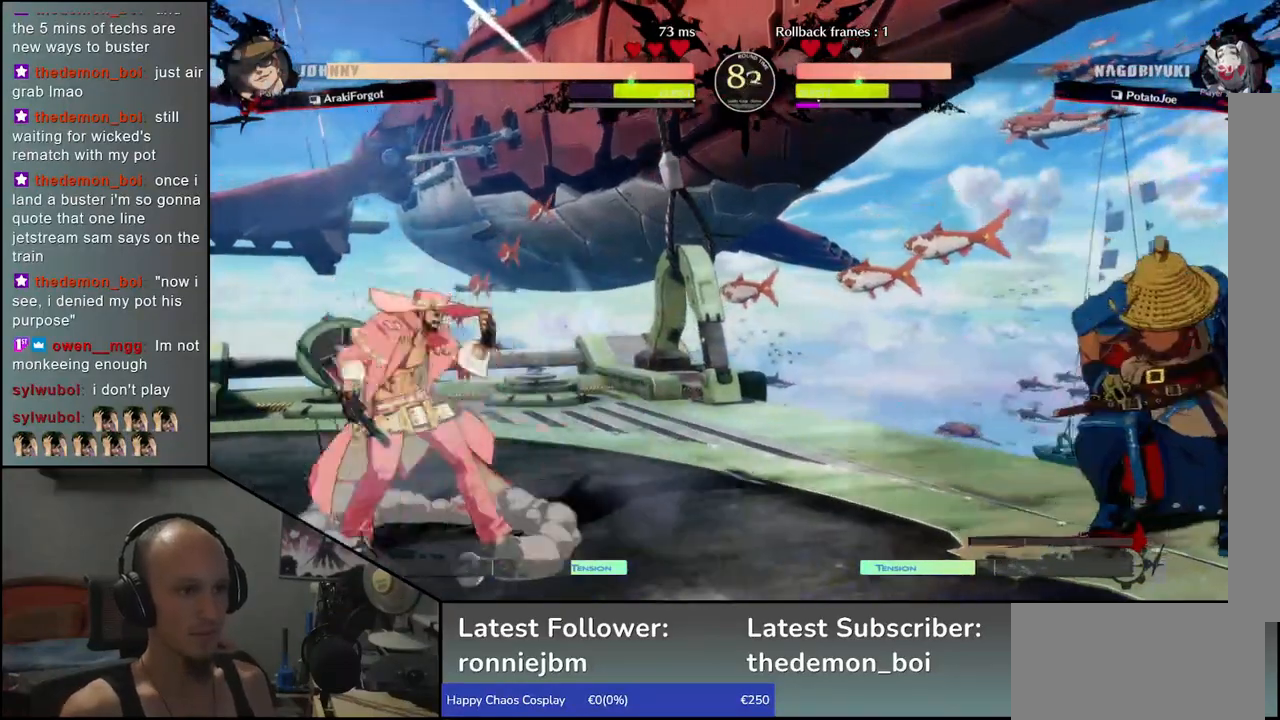
{"buttons": [], "left_stick": "right", "events": [[50, "L1", "down"], [200, "L1", "up"], [500, "left_stick", "right"]]}
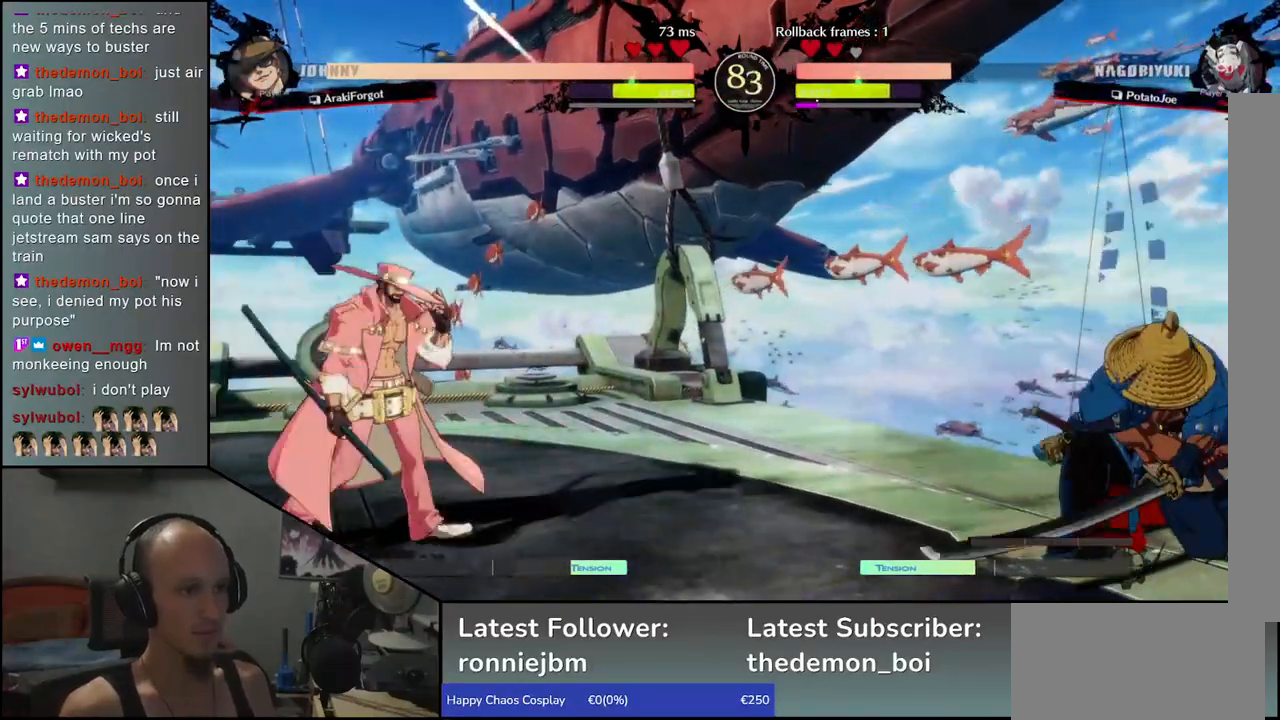
{"buttons": [], "left_stick": "right", "events": []}
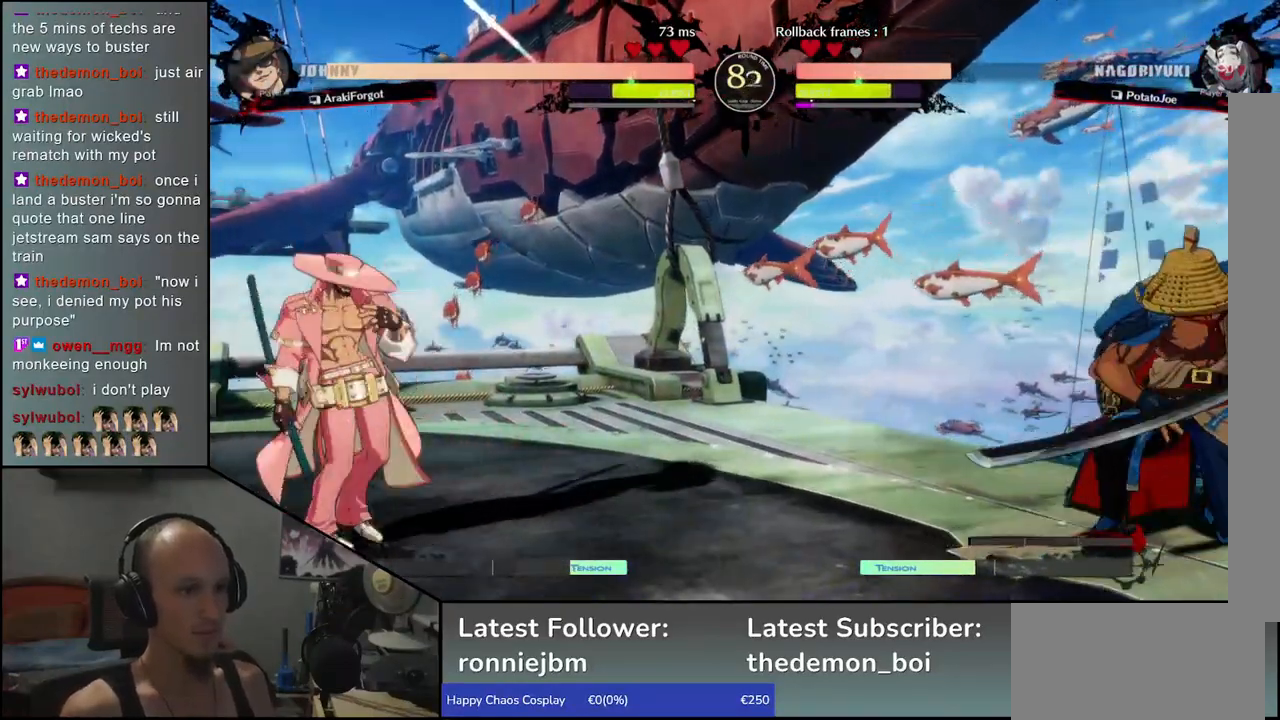
{"buttons": [], "left_stick": "right", "events": []}
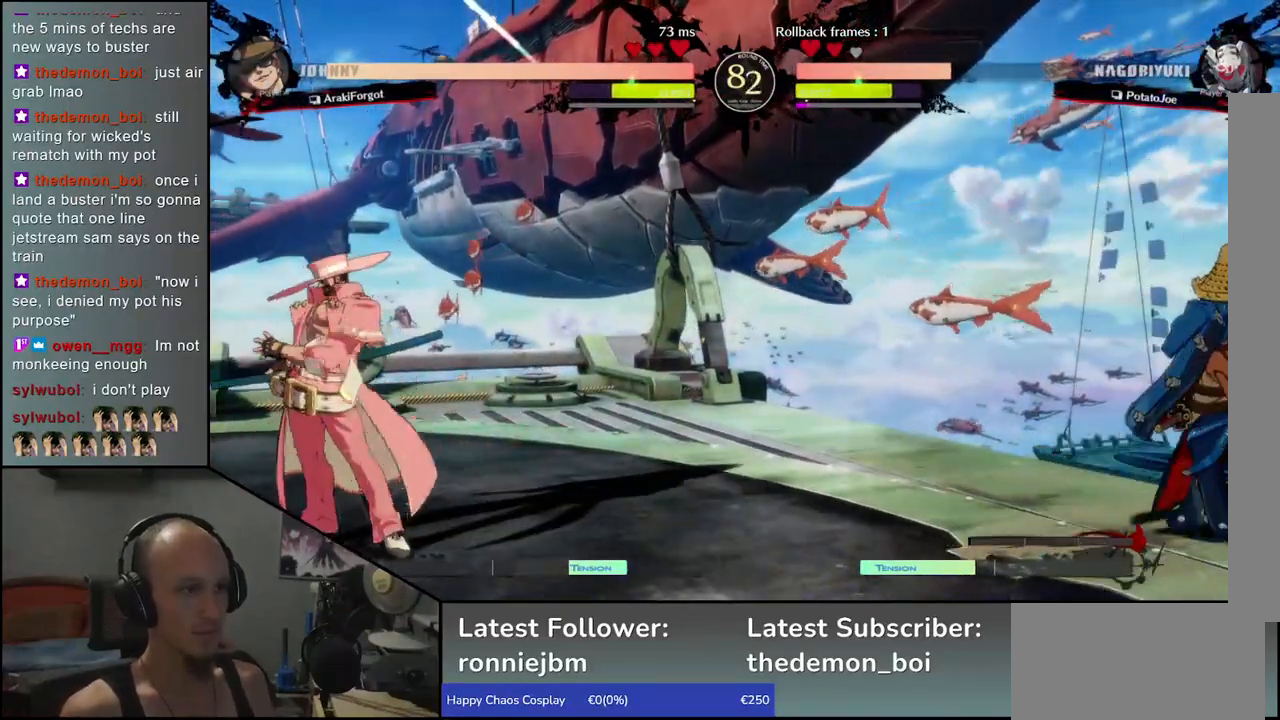
{"buttons": [], "left_stick": "right", "events": []}
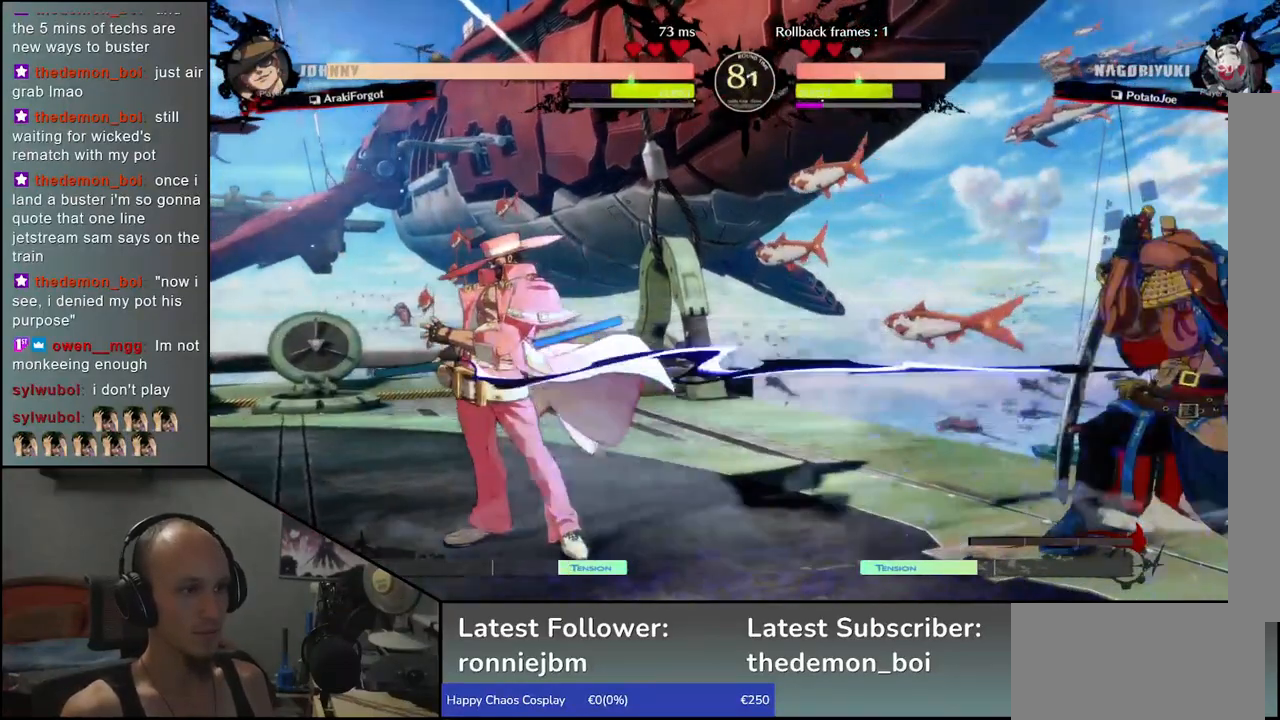
{"buttons": [], "left_stick": "left", "events": [[183, "left_stick", "left"], [267, "L1", "down"], [400, "L1", "up"]]}
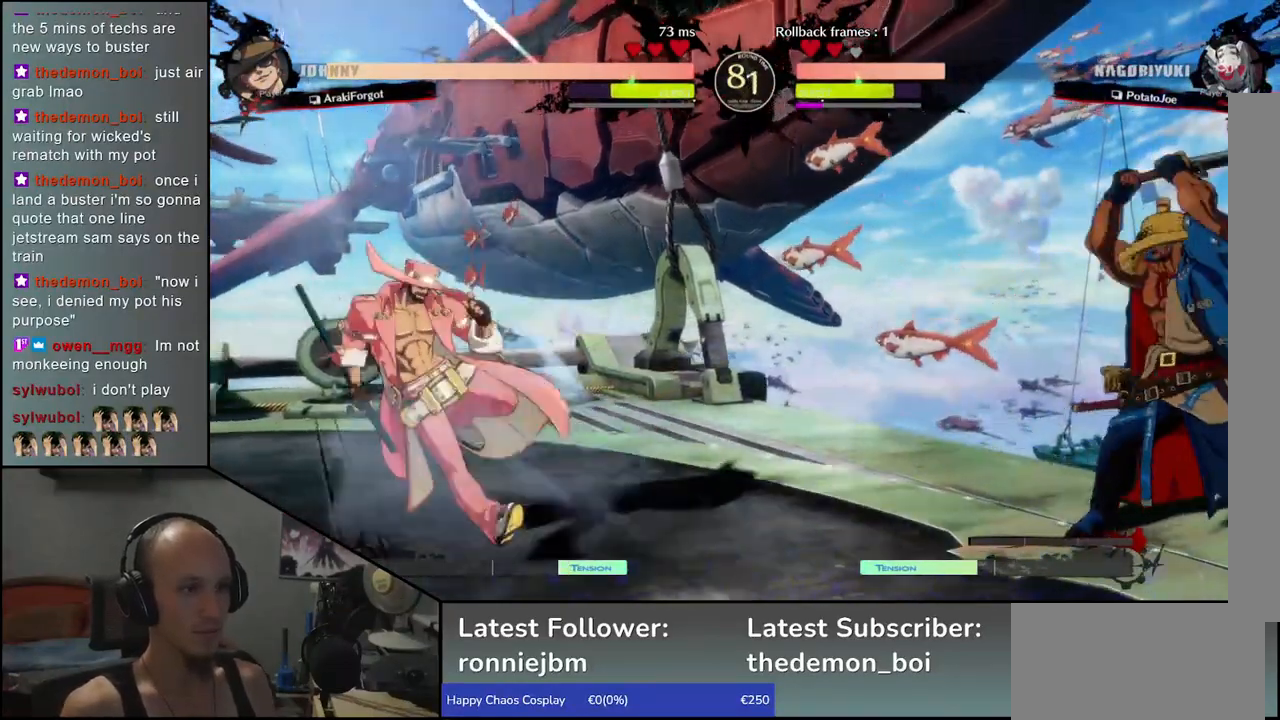
{"buttons": [], "left_stick": "right", "events": [[233, "left_stick", "right"]]}
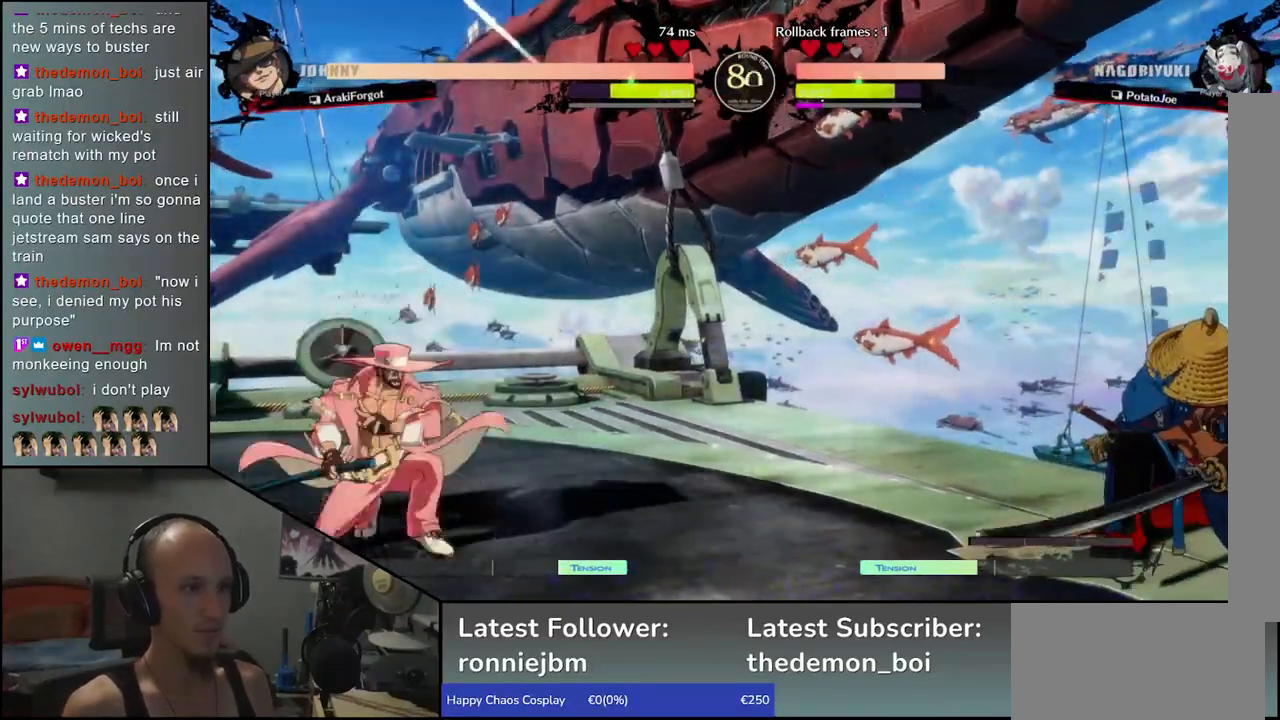
{"buttons": [], "left_stick": "center", "events": [[17, "left_stick", "down"], [83, "left_stick", "left"], [183, "left_stick", "up"], [317, "left_stick", "right"], [383, "left_stick", "center"]]}
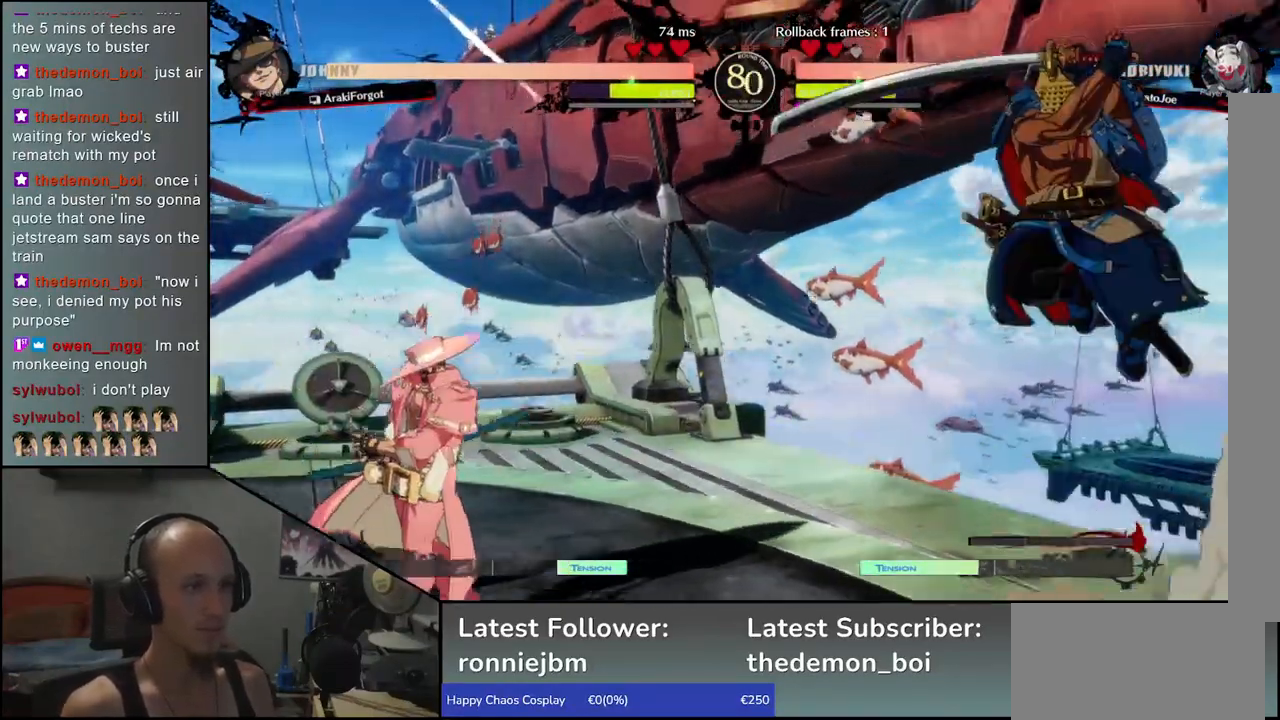
{"buttons": ["R1"], "left_stick": "center", "events": [[133, "R1", "down"], [217, "R1", "up"], [450, "R1", "down"]]}
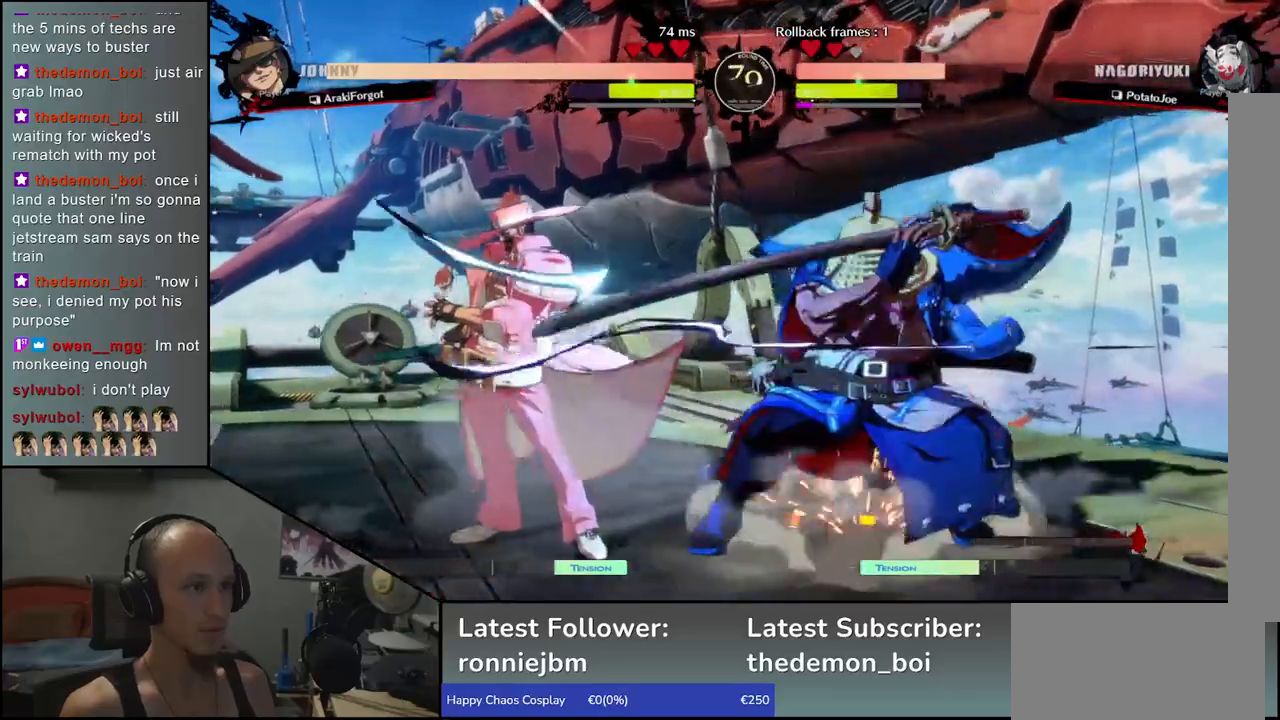
{"buttons": ["R1"], "left_stick": "center", "events": [[17, "R1", "up"], [133, "R1", "down"], [200, "R1", "up"], [283, "R1", "down"], [383, "R1", "up"], [467, "R1", "down"]]}
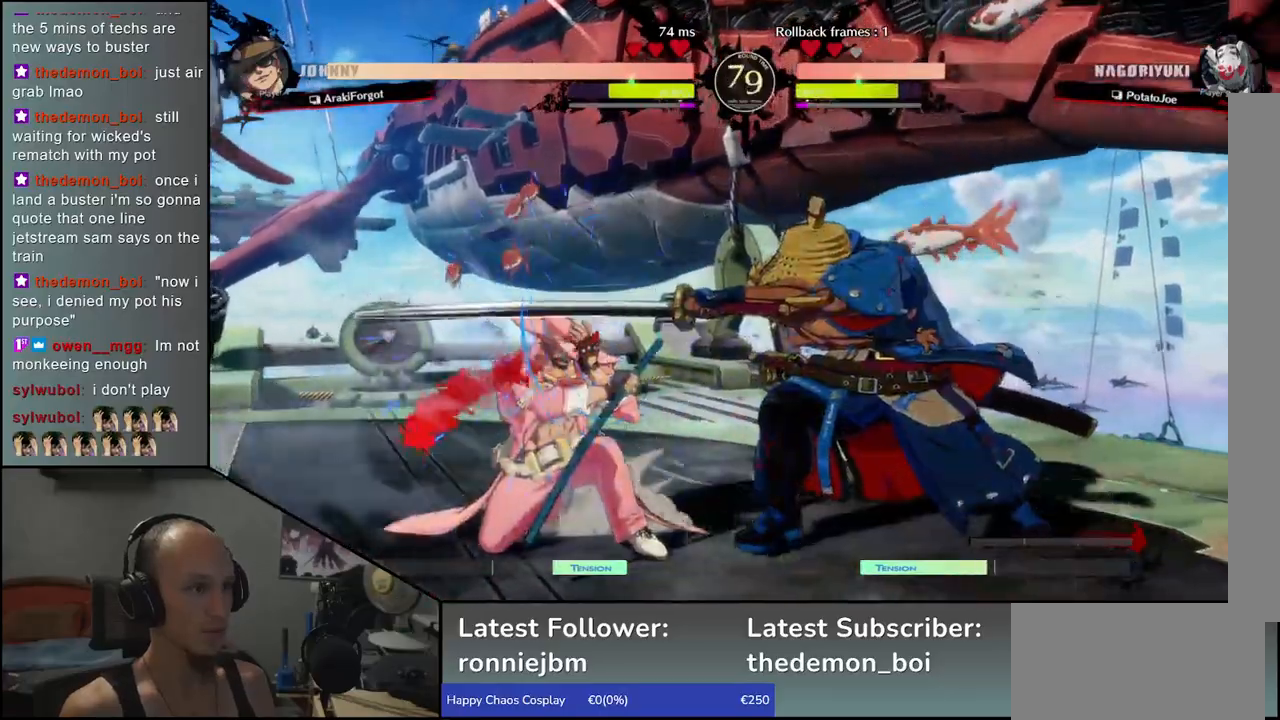
{"buttons": [], "left_stick": "left", "events": [[67, "R1", "up"], [200, "left_stick", "left"], [300, "left_stick", "down"], [367, "left_stick", "right"], [400, "CROSS", "down"], [467, "left_stick", "left"], [483, "CROSS", "up"]]}
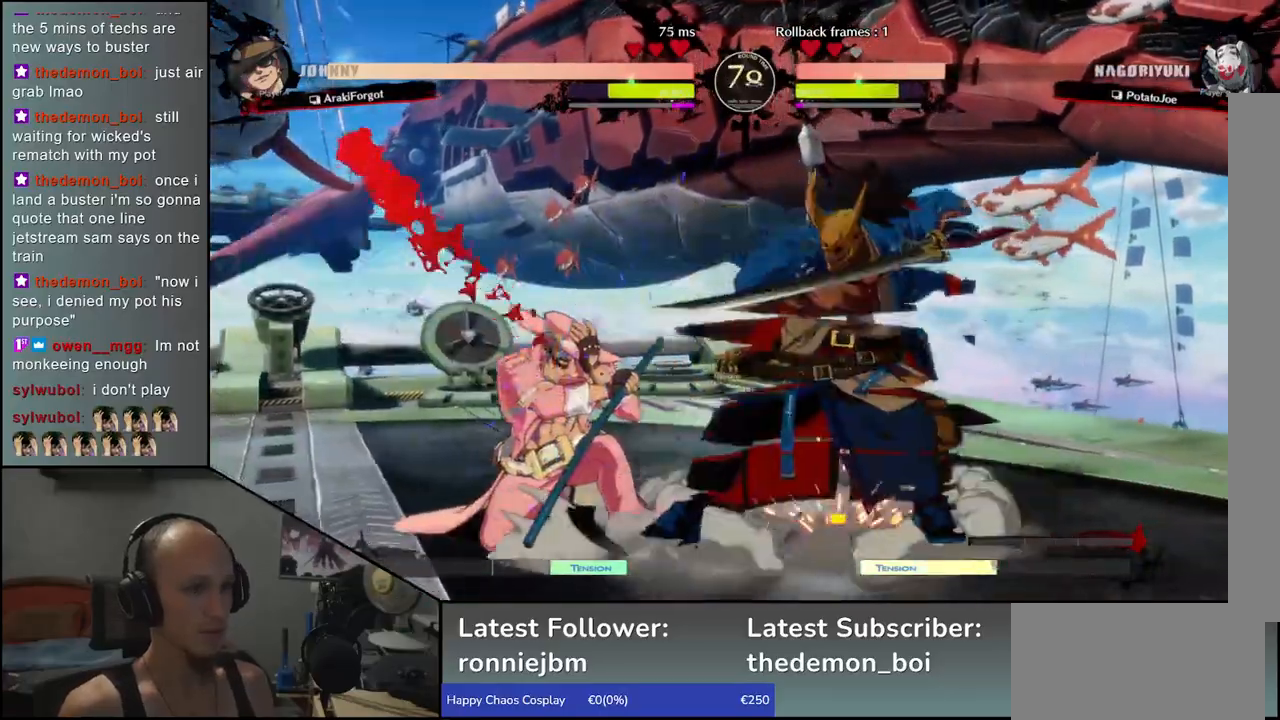
{"buttons": [], "left_stick": "left", "events": [[233, "L1", "down"], [333, "L1", "up"], [417, "L1", "down"], [467, "L1", "up"]]}